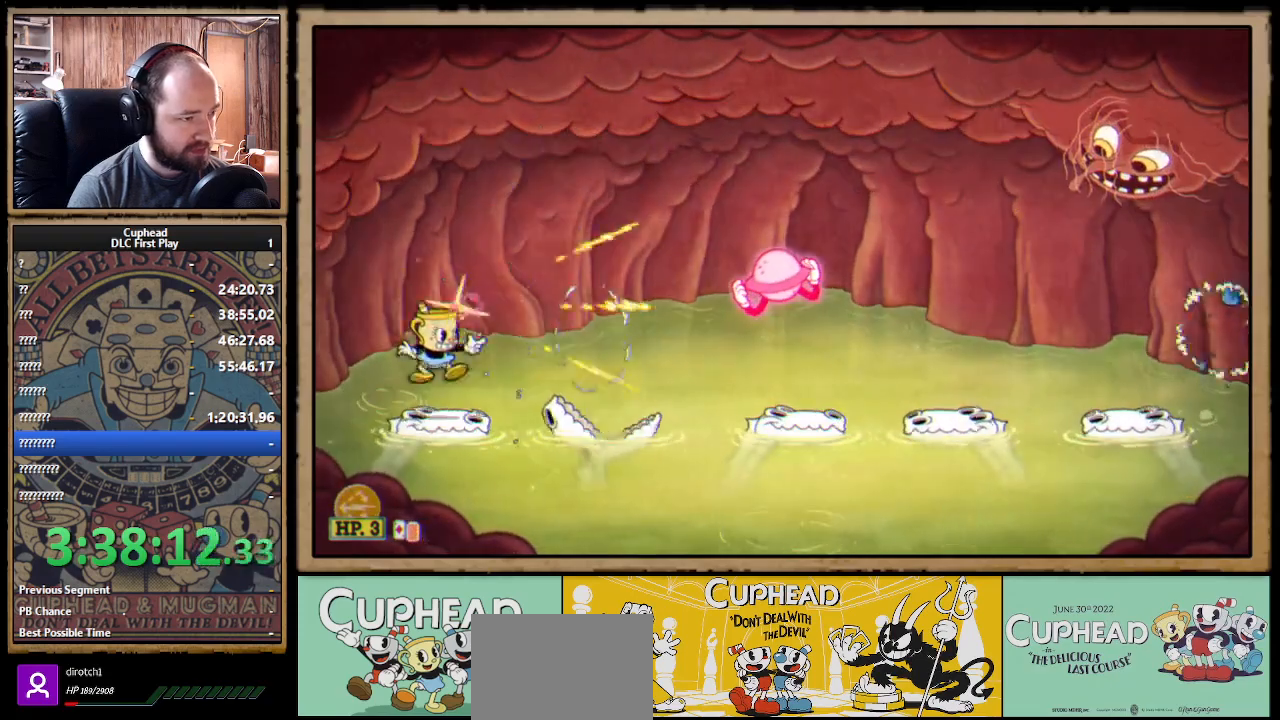
Gameplay with a controller (Xbox layout); each line is a JSON object with the inputs held at the frame after it. "events" lists button and stick changes between this image and that frame as [ms after this image, input, new state], when the widget could be followed in between. Not read: R3.
{"buttons": ["A", "X"], "left_stick": "center", "right_stick": "center", "events": [[83, "left_stick", "center"], [300, "A", "down"], [300, "left_stick", "right"], [450, "left_stick", "center"]]}
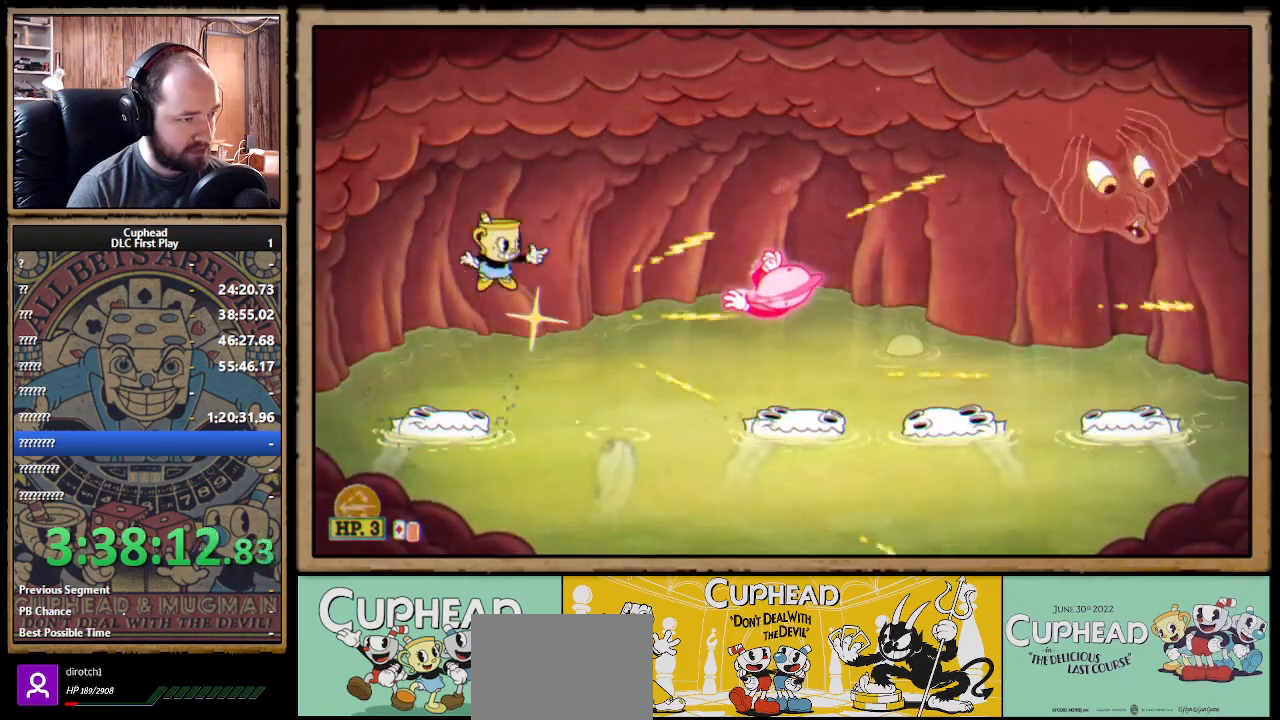
{"buttons": ["X", "L1"], "left_stick": "center", "right_stick": "center", "events": [[17, "A", "up"], [17, "Y", "down"], [100, "Y", "up"], [133, "L1", "down"], [250, "L1", "up"], [417, "L1", "down"]]}
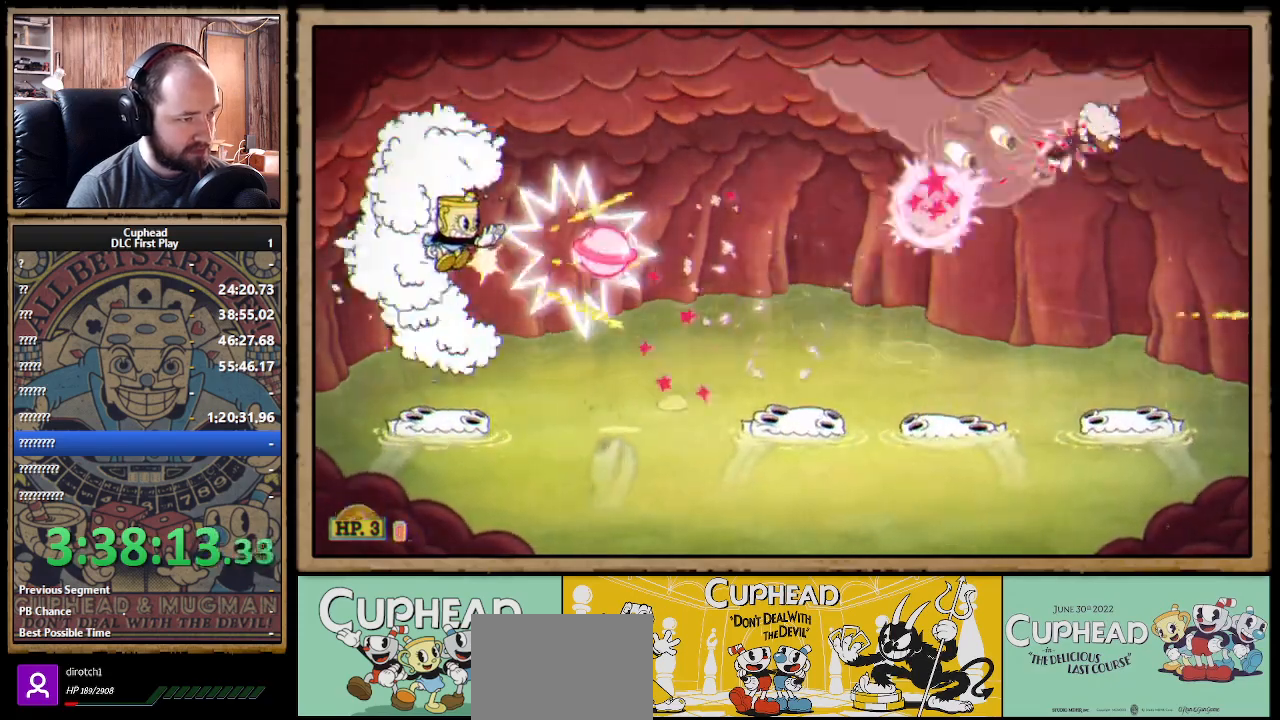
{"buttons": ["X", "R1"], "left_stick": "up-right", "right_stick": "center", "events": [[33, "L1", "up"], [267, "R1", "down"], [283, "left_stick", "up-right"]]}
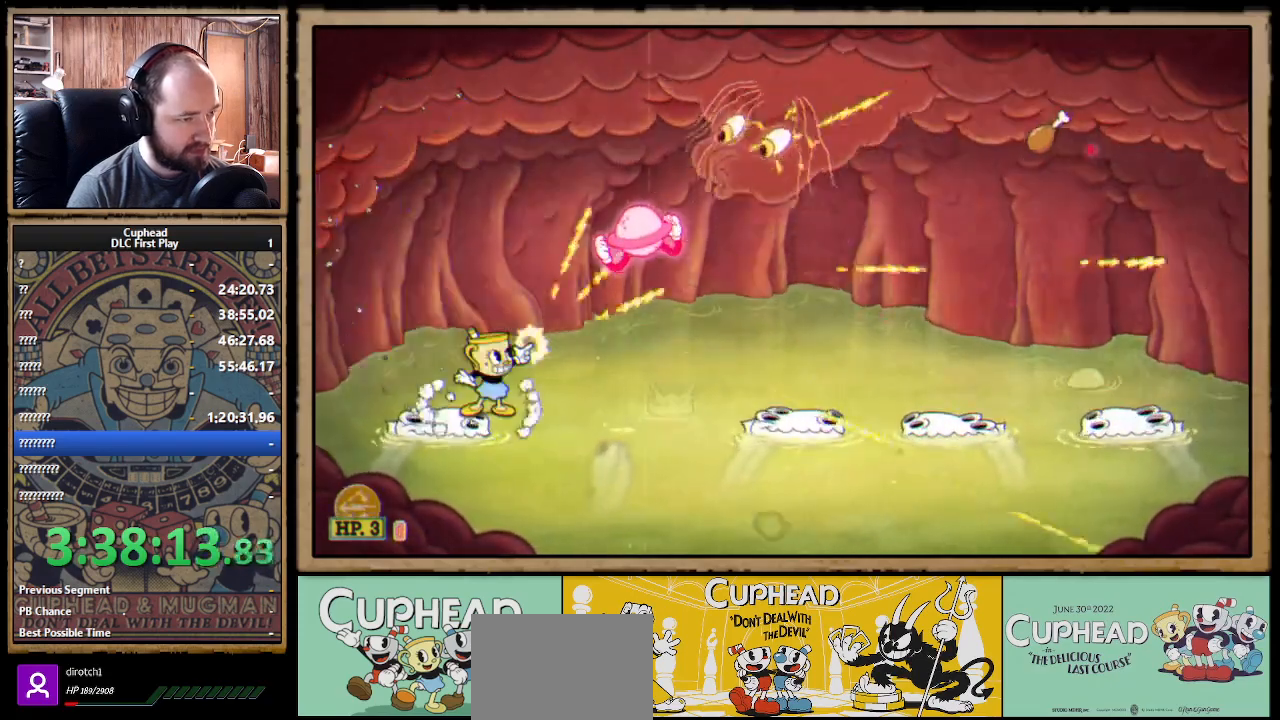
{"buttons": ["X", "R1"], "left_stick": "up", "right_stick": "center", "events": [[267, "left_stick", "up"]]}
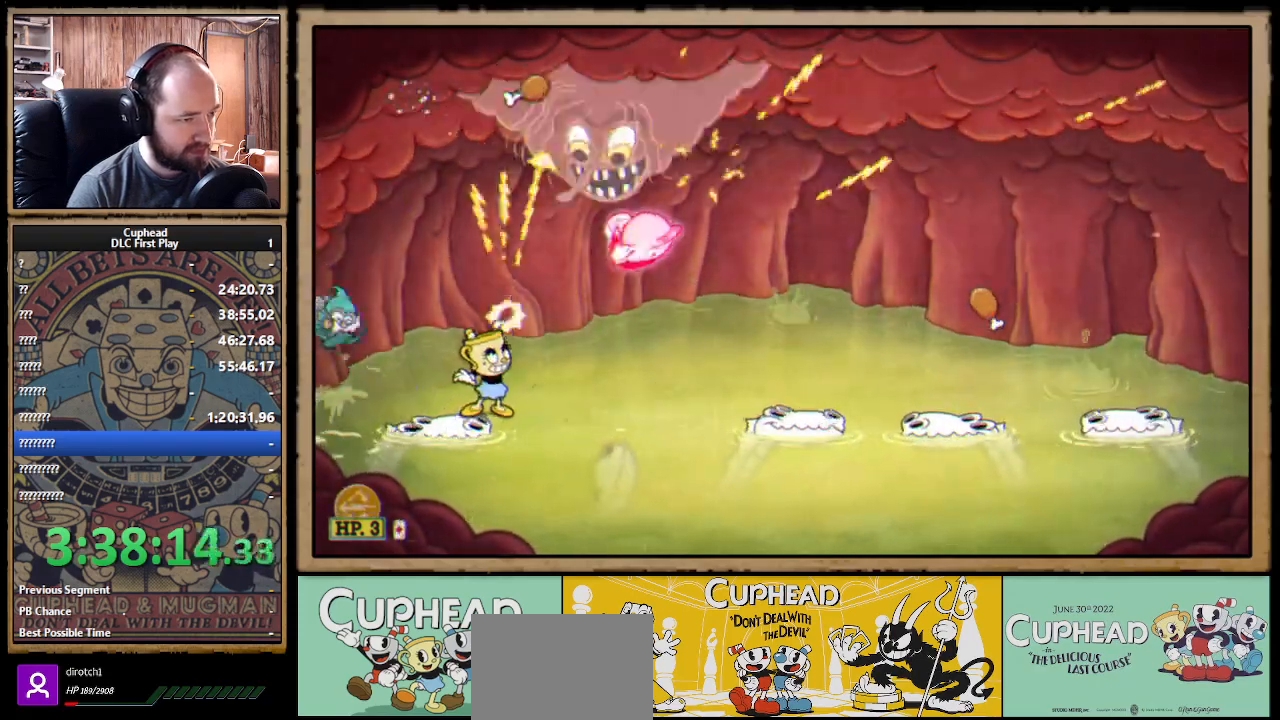
{"buttons": ["X"], "left_stick": "right", "right_stick": "center", "events": [[133, "R1", "up"], [150, "A", "down"], [200, "left_stick", "right"], [250, "A", "up"], [350, "left_stick", "center"], [400, "left_stick", "right"]]}
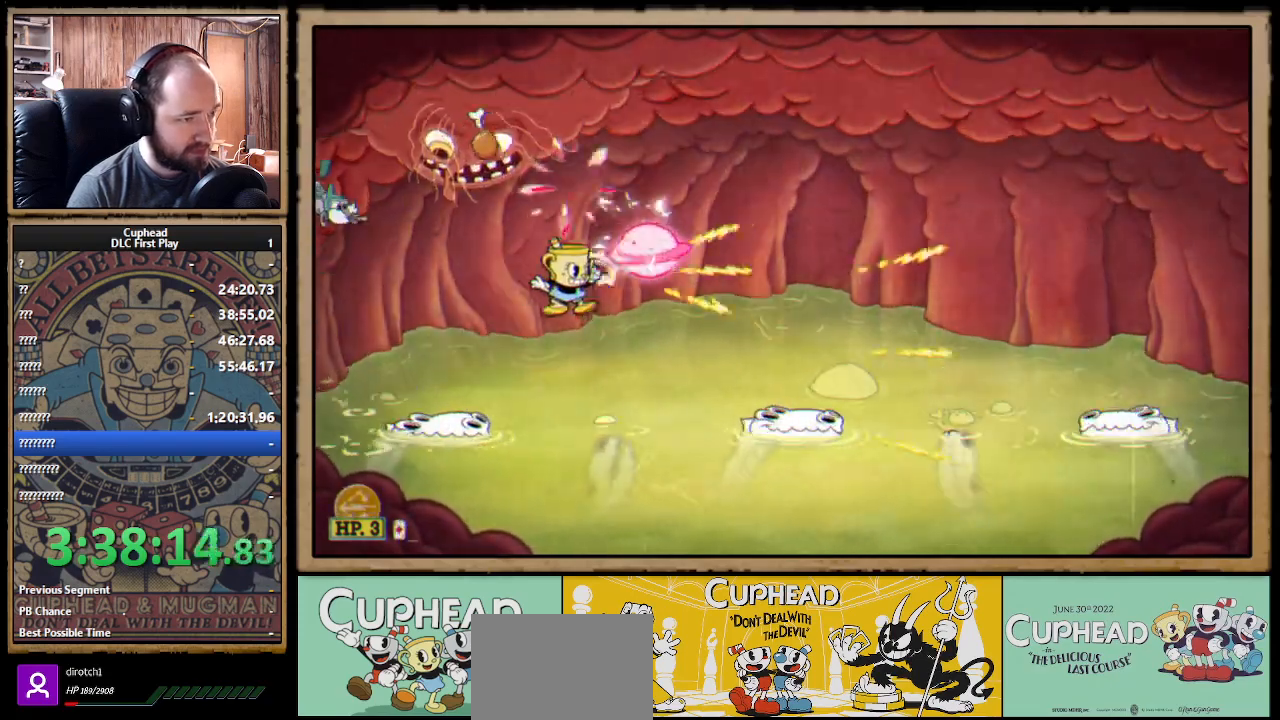
{"buttons": ["X"], "left_stick": "left", "right_stick": "center", "events": [[100, "B", "down"], [200, "B", "up"], [500, "left_stick", "left"]]}
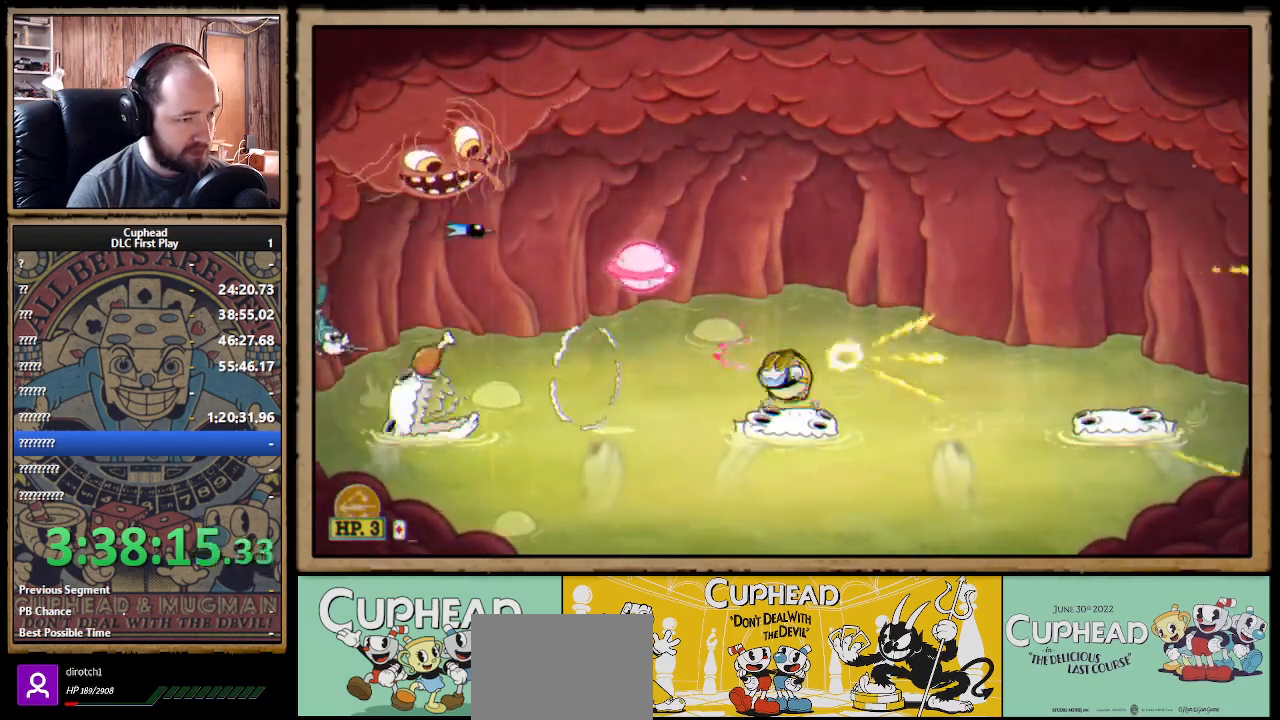
{"buttons": ["X", "R1"], "left_stick": "up", "right_stick": "center", "events": [[100, "left_stick", "center"], [450, "left_stick", "up"], [483, "R1", "down"]]}
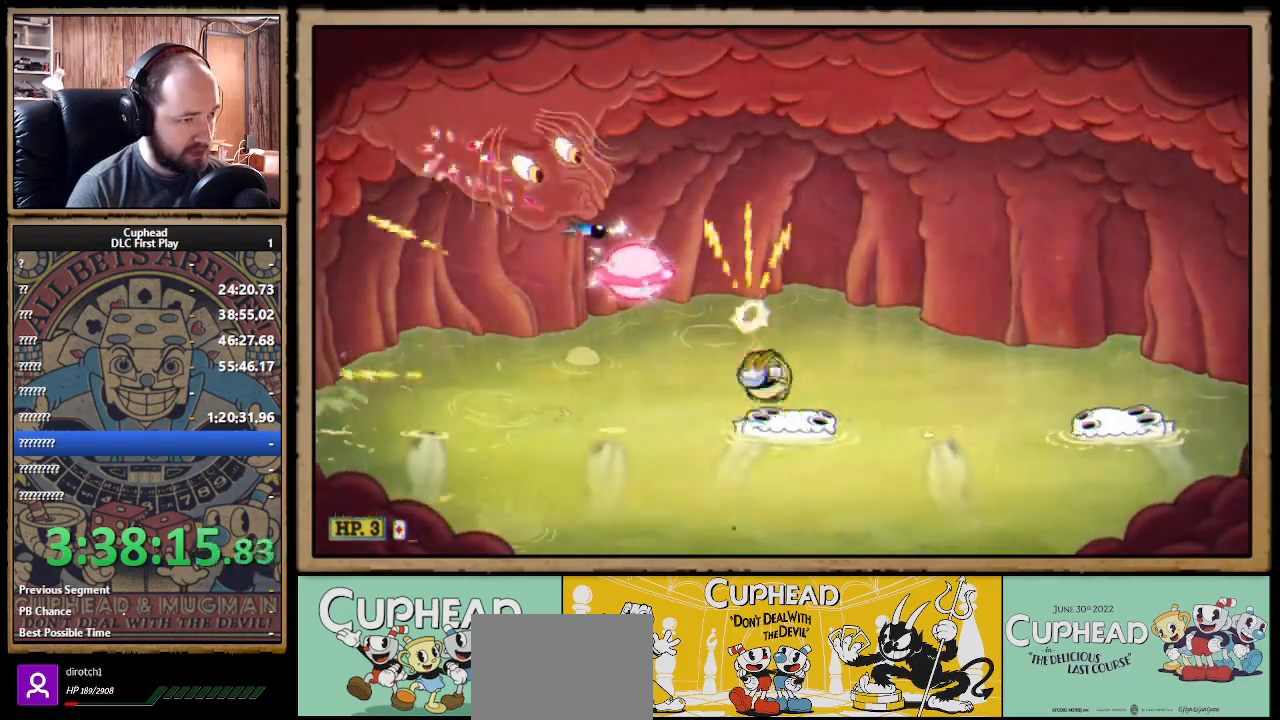
{"buttons": ["X", "R1"], "left_stick": "up", "right_stick": "center", "events": []}
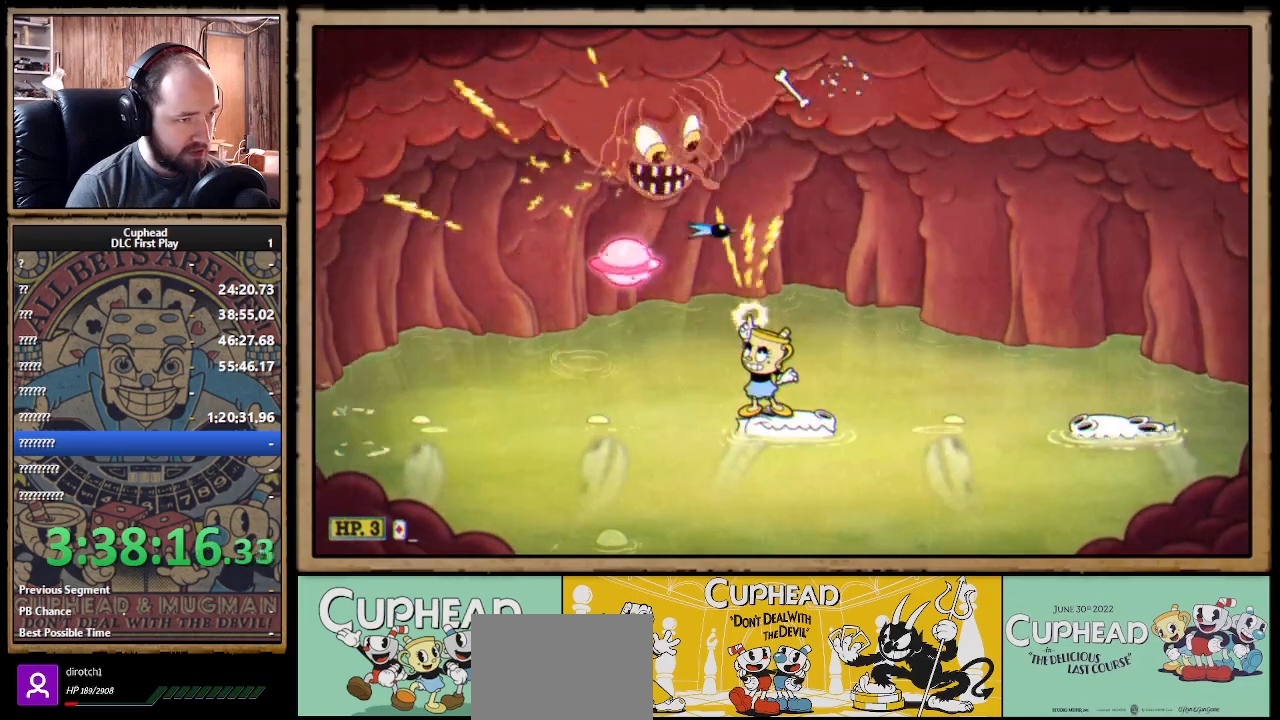
{"buttons": ["X", "R1"], "left_stick": "up-right", "right_stick": "center", "events": [[133, "left_stick", "up-right"]]}
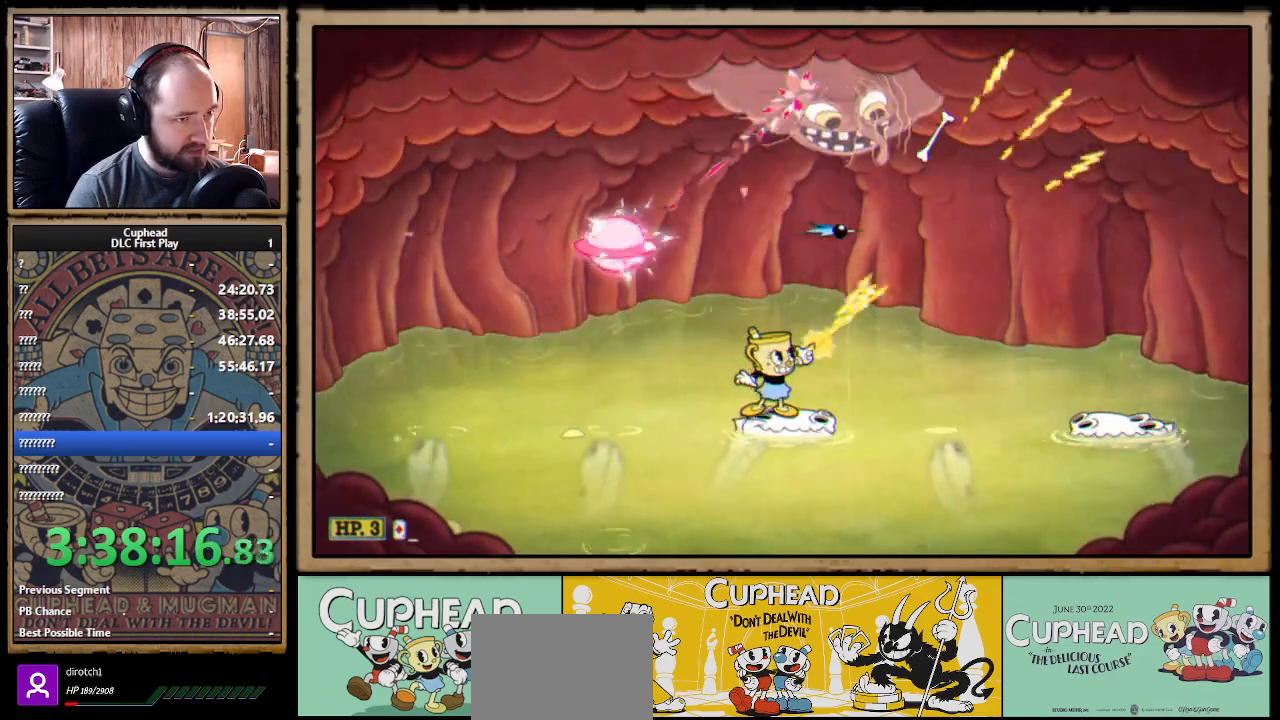
{"buttons": ["X", "R1"], "left_stick": "up-right", "right_stick": "center", "events": []}
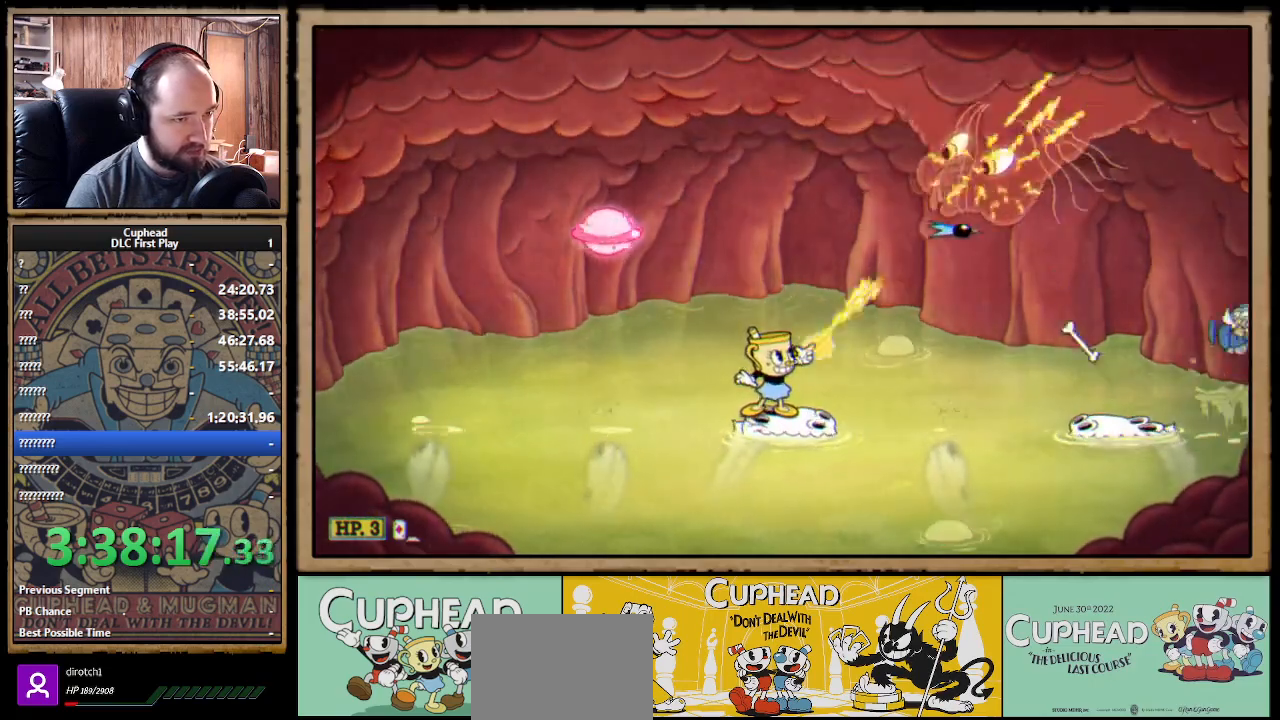
{"buttons": ["X", "R1"], "left_stick": "up-right", "right_stick": "center", "events": []}
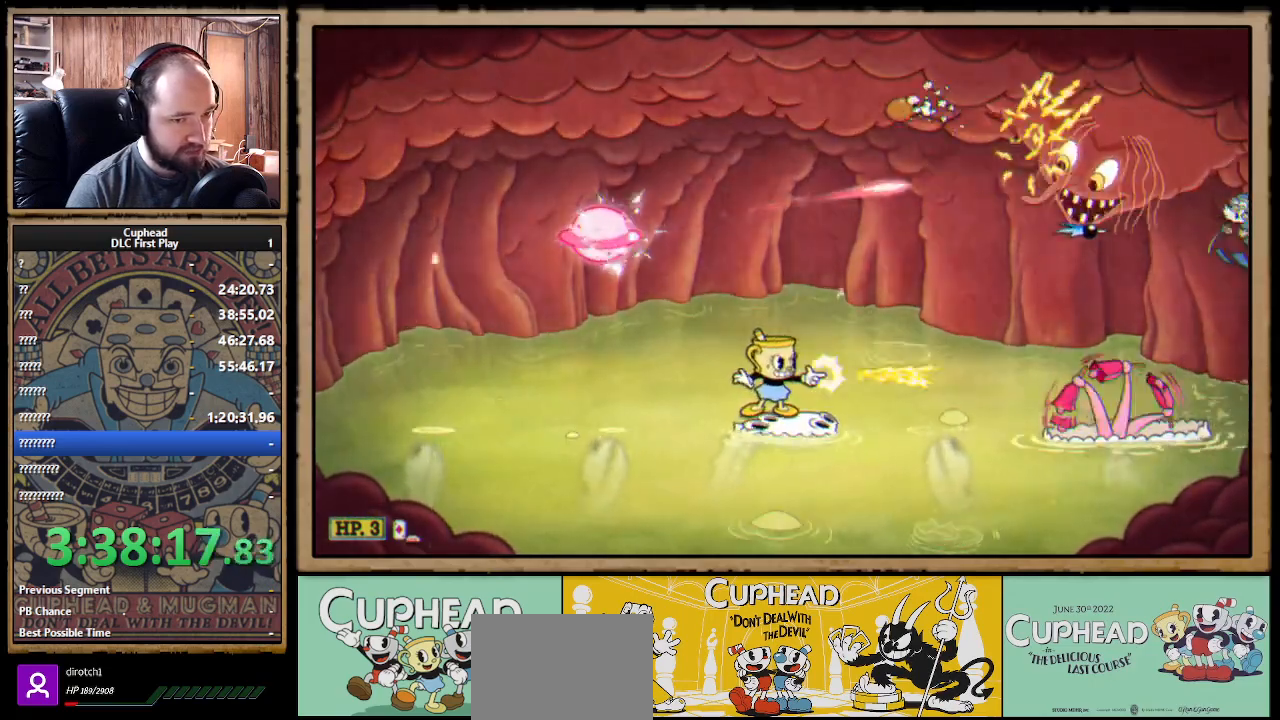
{"buttons": ["A", "X"], "left_stick": "right", "right_stick": "center", "events": [[267, "R1", "up"], [317, "left_stick", "right"], [467, "A", "down"]]}
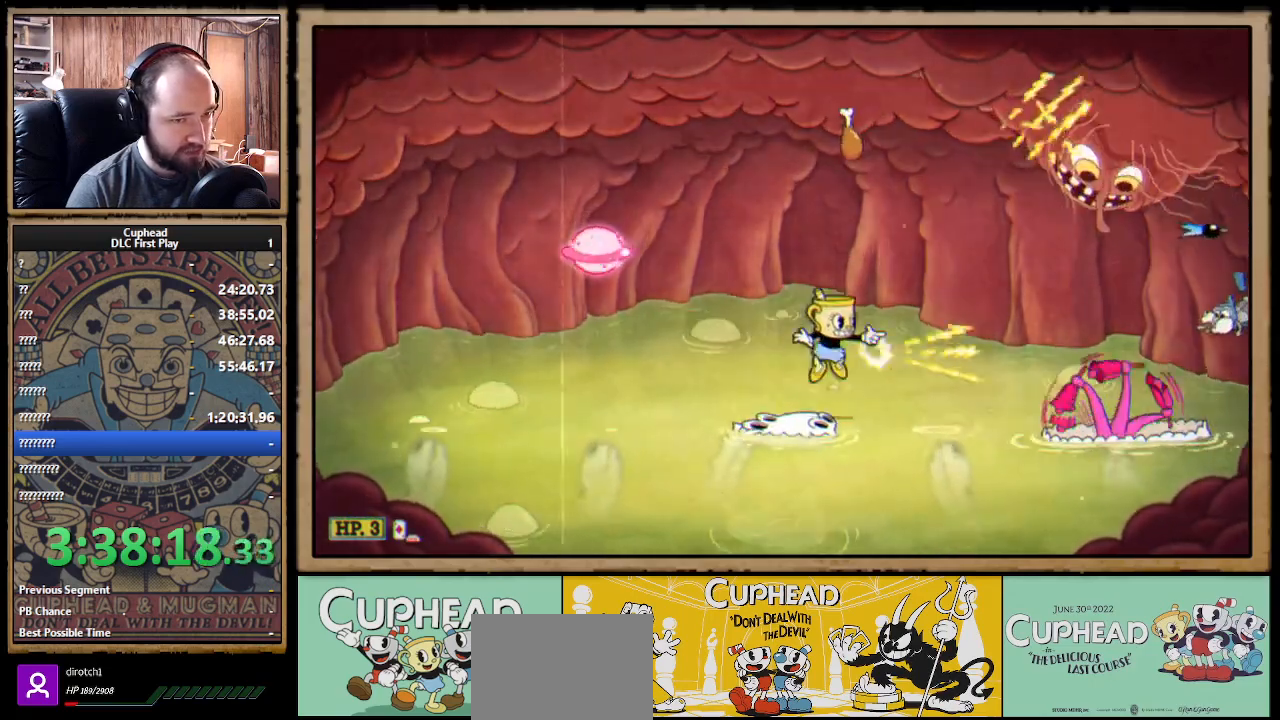
{"buttons": ["X"], "left_stick": "right", "right_stick": "center", "events": [[17, "A", "up"], [383, "B", "down"], [467, "B", "up"]]}
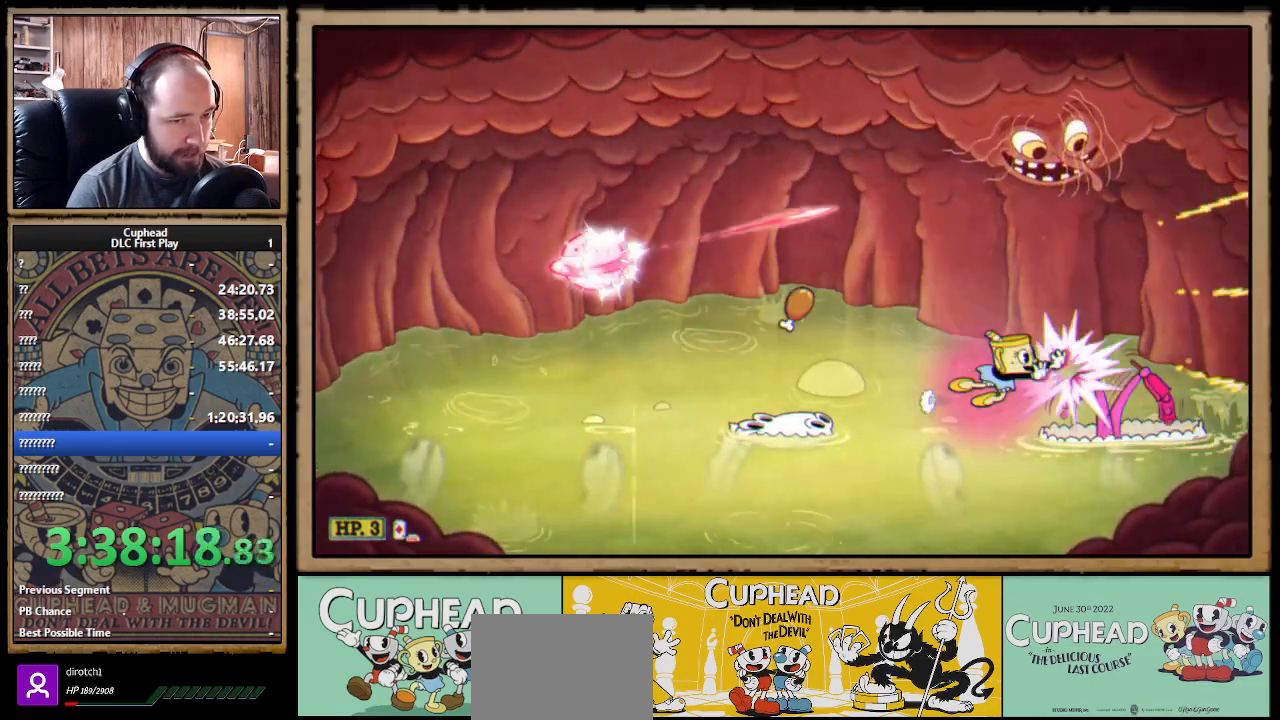
{"buttons": ["X"], "left_stick": "center", "right_stick": "center", "events": [[167, "left_stick", "center"], [283, "left_stick", "right"], [500, "left_stick", "center"]]}
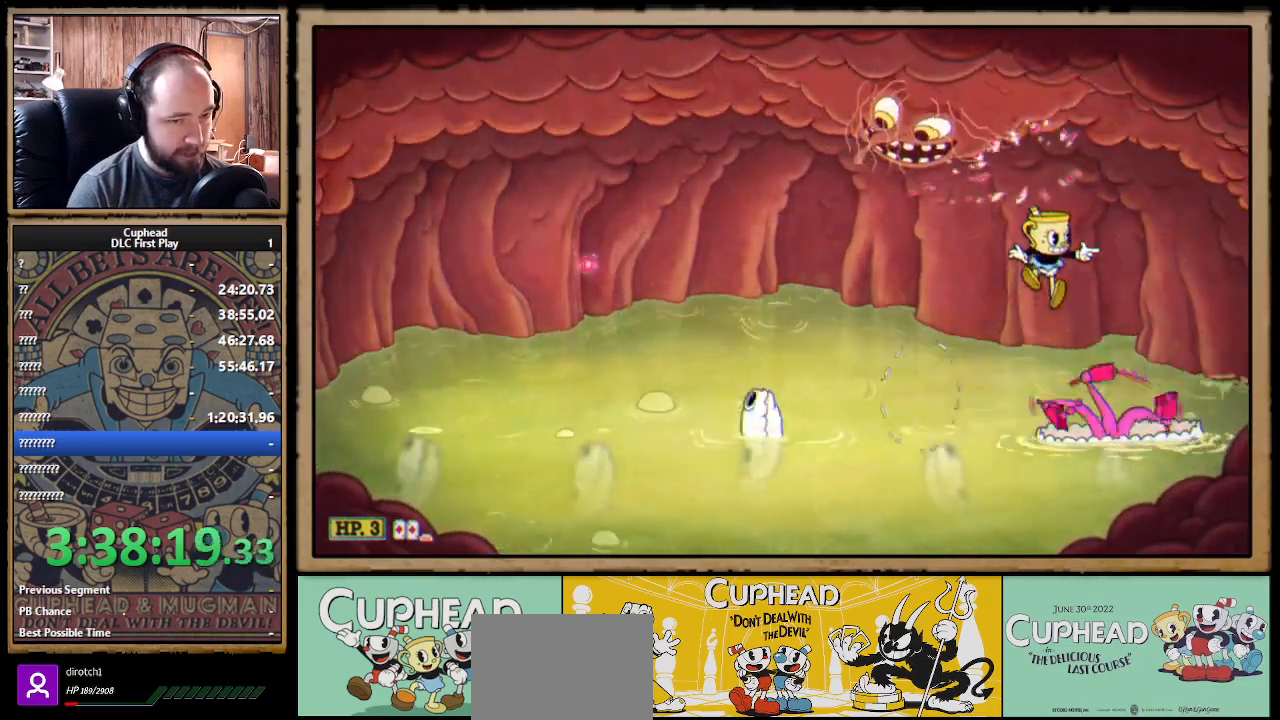
{"buttons": ["X"], "left_stick": "left", "right_stick": "center", "events": [[133, "B", "down"], [150, "left_stick", "right"], [267, "B", "up"], [350, "left_stick", "center"], [417, "left_stick", "left"]]}
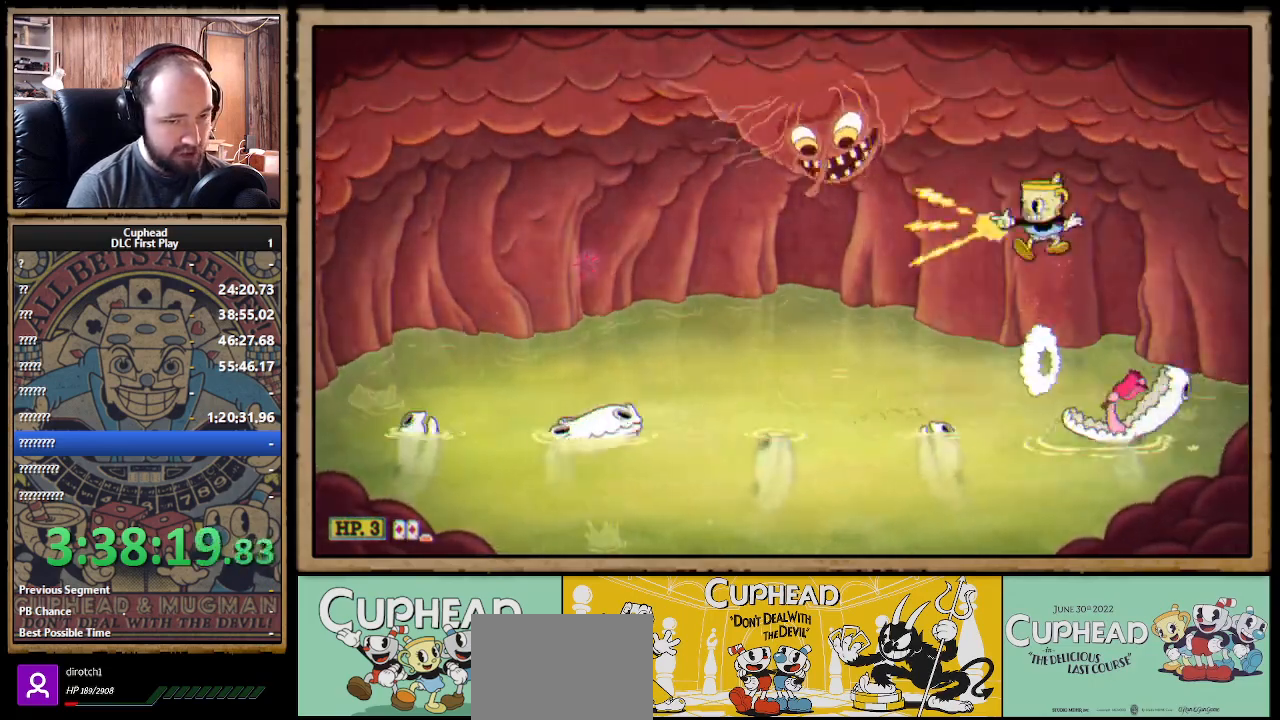
{"buttons": ["X", "R1"], "left_stick": "up-left", "right_stick": "center", "events": [[33, "left_stick", "right"], [217, "left_stick", "center"], [233, "R1", "down"], [333, "left_stick", "up-left"]]}
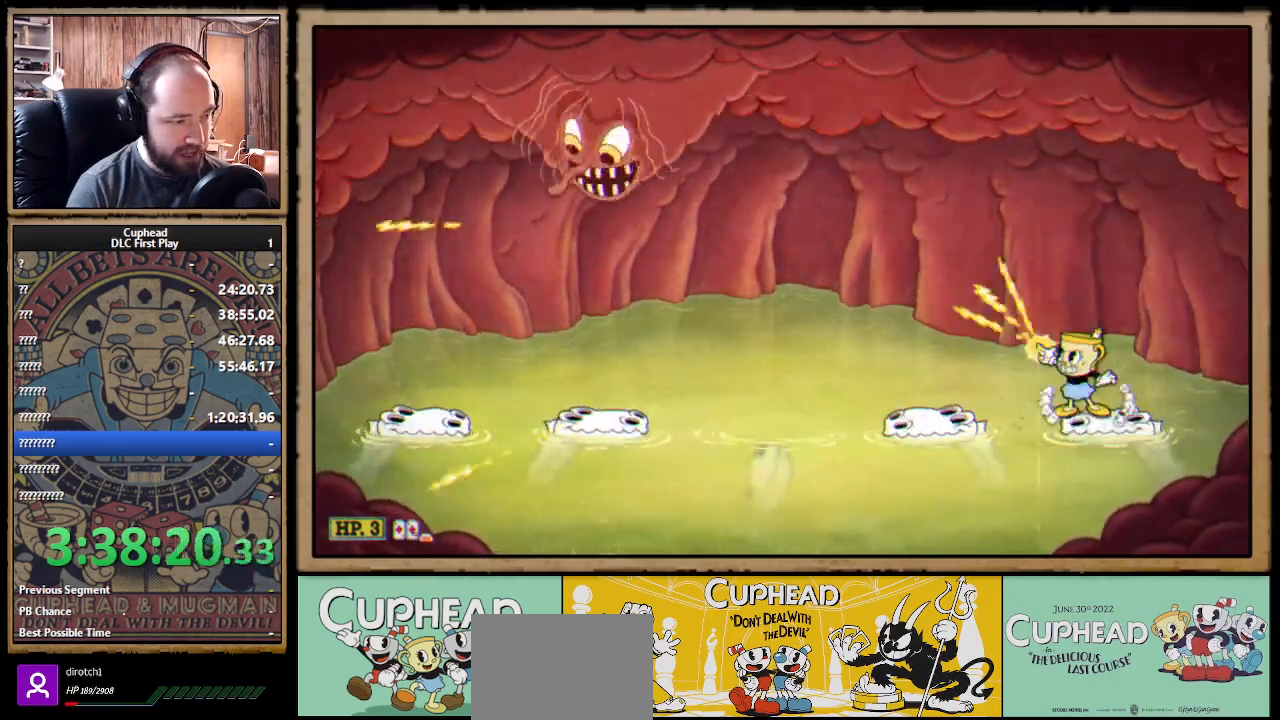
{"buttons": ["Y"], "left_stick": "left", "right_stick": "center", "events": [[117, "A", "down"], [217, "R1", "up"], [350, "left_stick", "left"], [450, "Y", "down"], [467, "A", "up"], [500, "X", "up"]]}
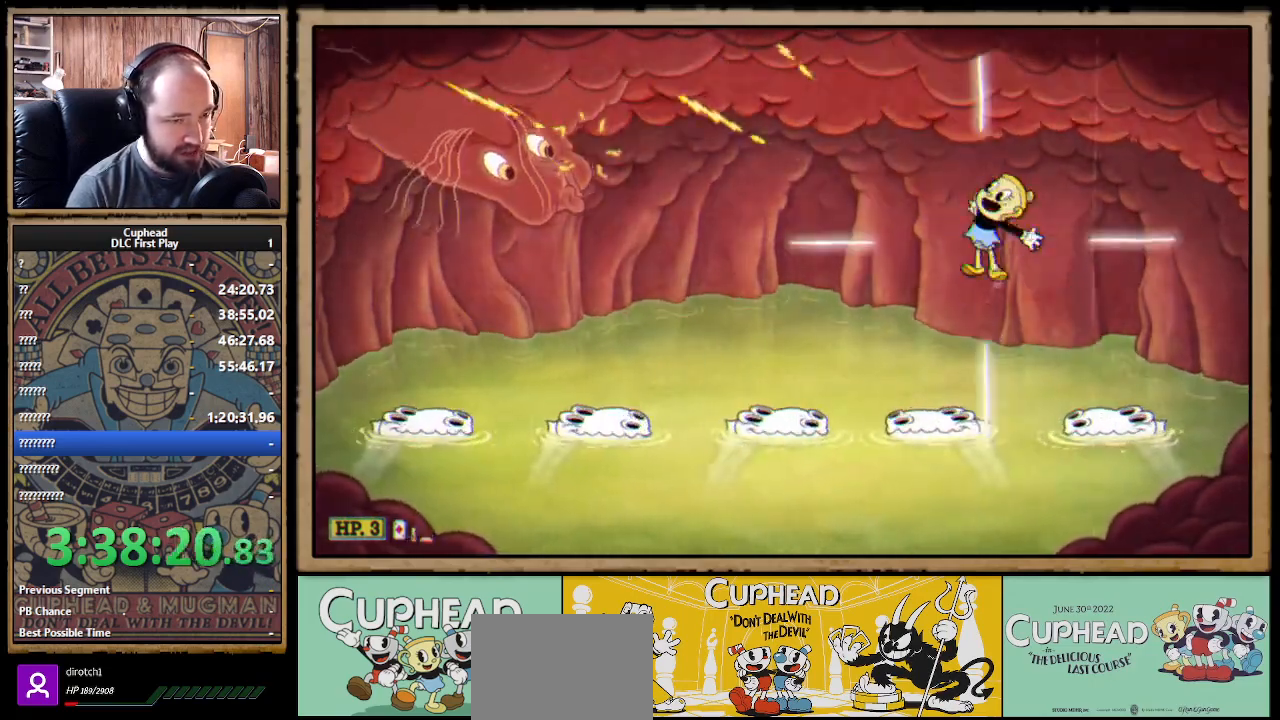
{"buttons": ["X"], "left_stick": "left", "right_stick": "center", "events": [[50, "L1", "down"], [50, "X", "down"], [67, "Y", "up"], [150, "L1", "up"], [400, "L1", "down"], [500, "L1", "up"]]}
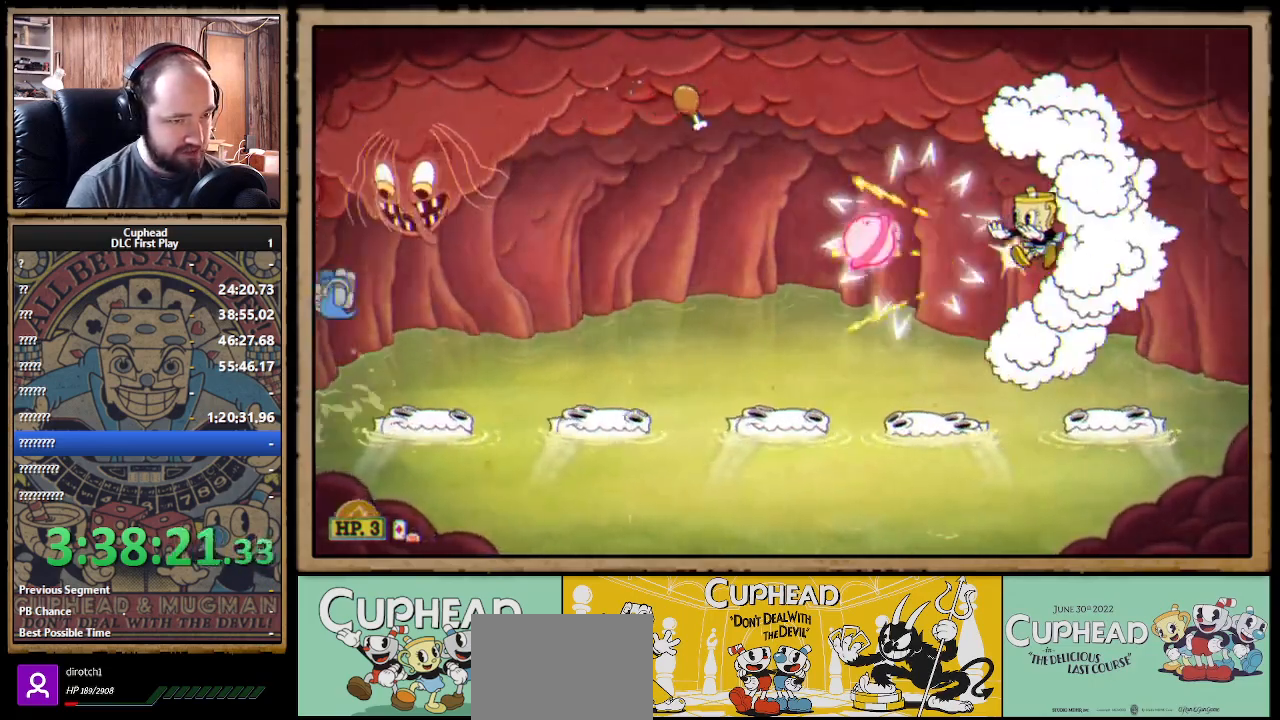
{"buttons": ["X", "R1"], "left_stick": "up-left", "right_stick": "center", "events": [[167, "left_stick", "up-left"], [233, "R1", "down"]]}
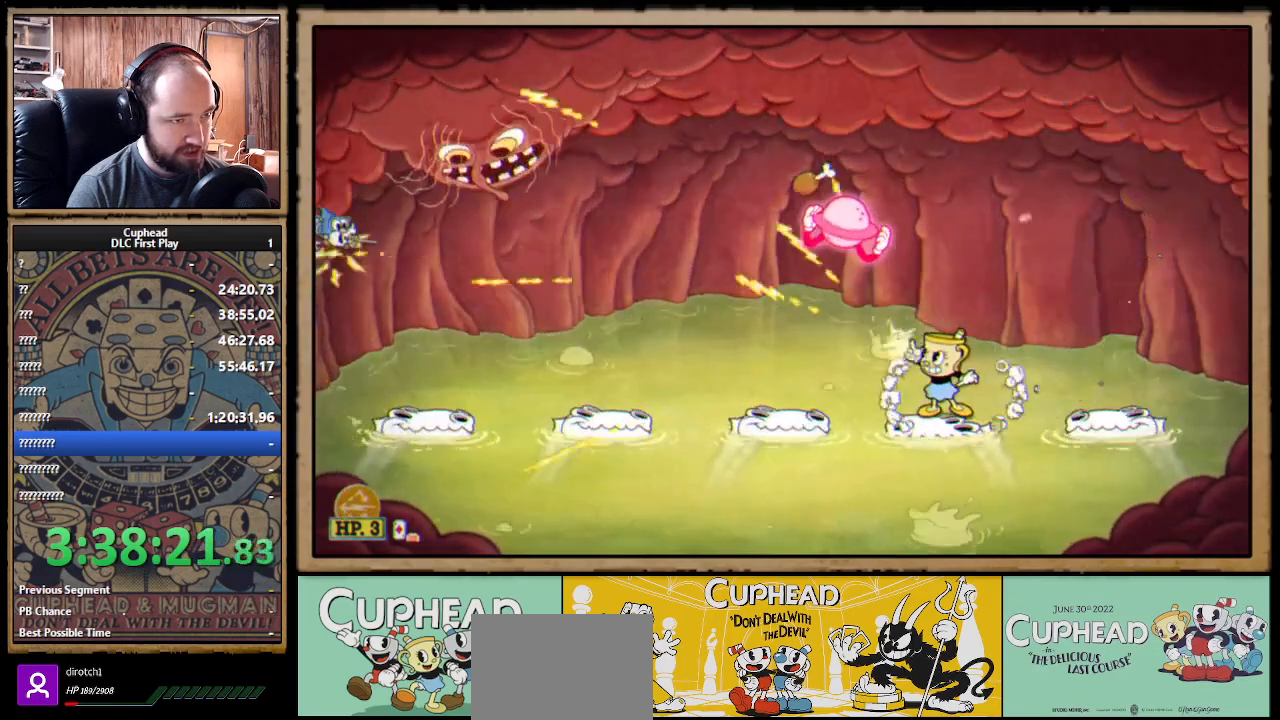
{"buttons": ["A", "X"], "left_stick": "left", "right_stick": "center", "events": [[67, "R1", "up"], [67, "left_stick", "right"], [100, "A", "down"], [283, "left_stick", "left"]]}
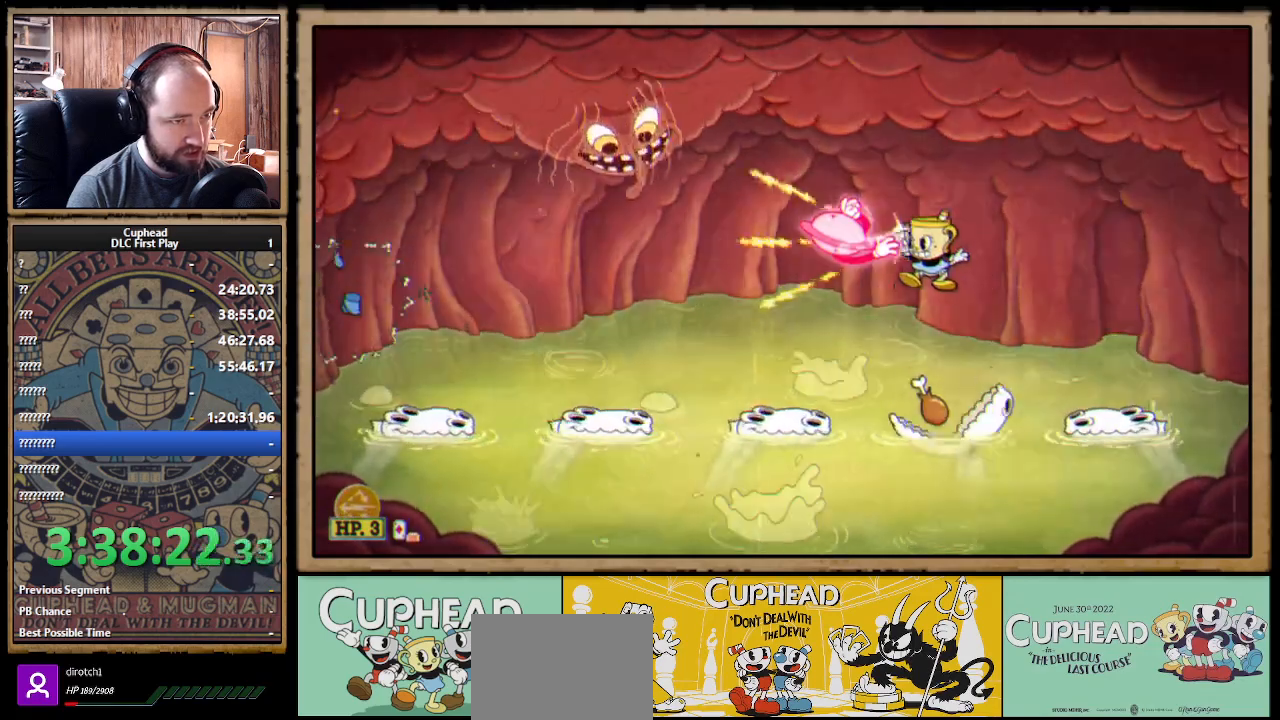
{"buttons": ["X", "L1"], "left_stick": "left", "right_stick": "center", "events": [[50, "A", "up"], [50, "Y", "down"], [133, "Y", "up"], [150, "L1", "down"], [267, "L1", "up"], [483, "L1", "down"]]}
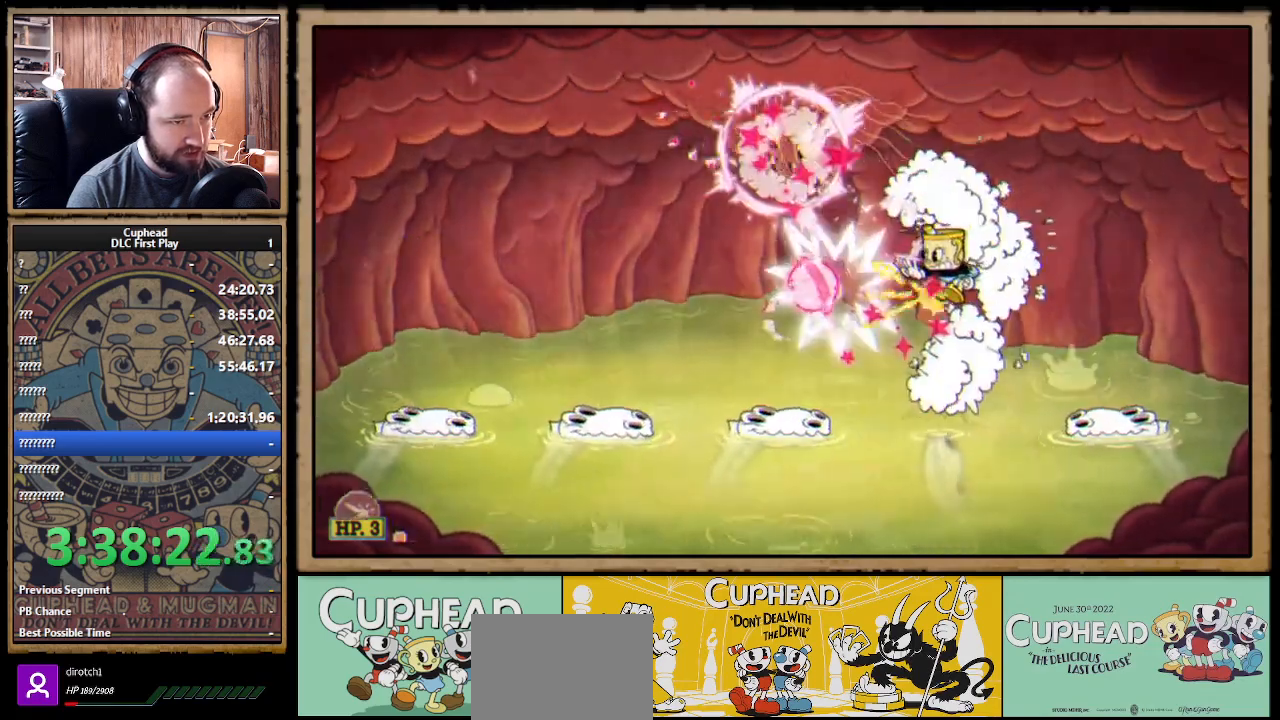
{"buttons": ["X"], "left_stick": "right", "right_stick": "center", "events": [[83, "L1", "up"], [217, "B", "down"], [300, "B", "up"], [450, "left_stick", "right"]]}
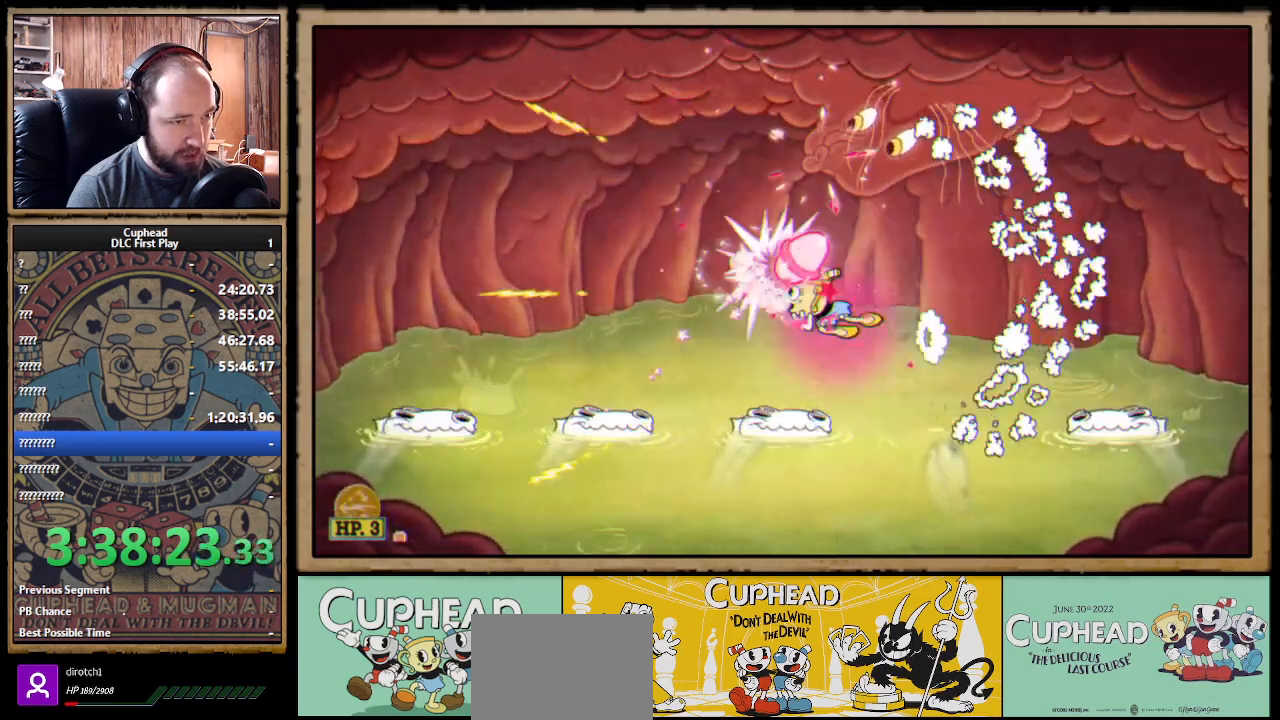
{"buttons": ["X", "R1"], "left_stick": "left", "right_stick": "center", "events": [[100, "R1", "down"], [100, "left_stick", "up-left"], [150, "left_stick", "center"], [233, "left_stick", "left"]]}
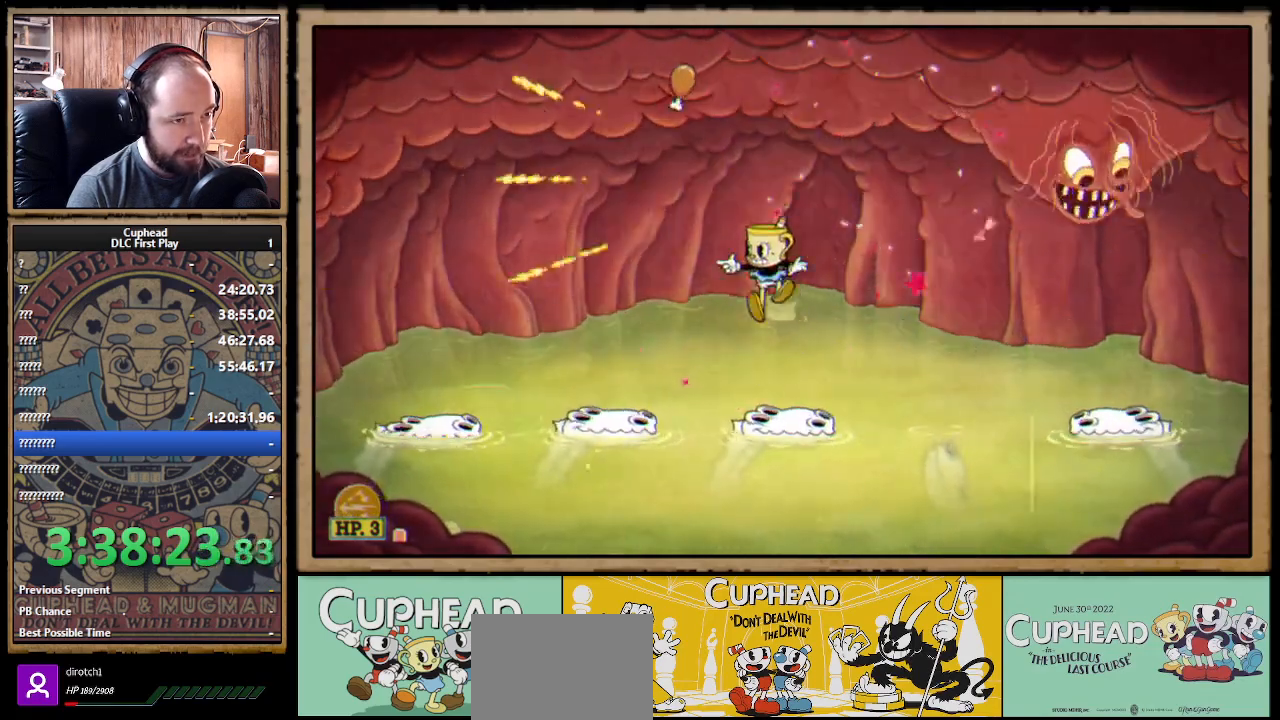
{"buttons": ["X", "R1"], "left_stick": "up-right", "right_stick": "center", "events": [[17, "R1", "up"], [67, "left_stick", "center"], [133, "left_stick", "up"], [167, "R1", "down"], [217, "left_stick", "up-right"]]}
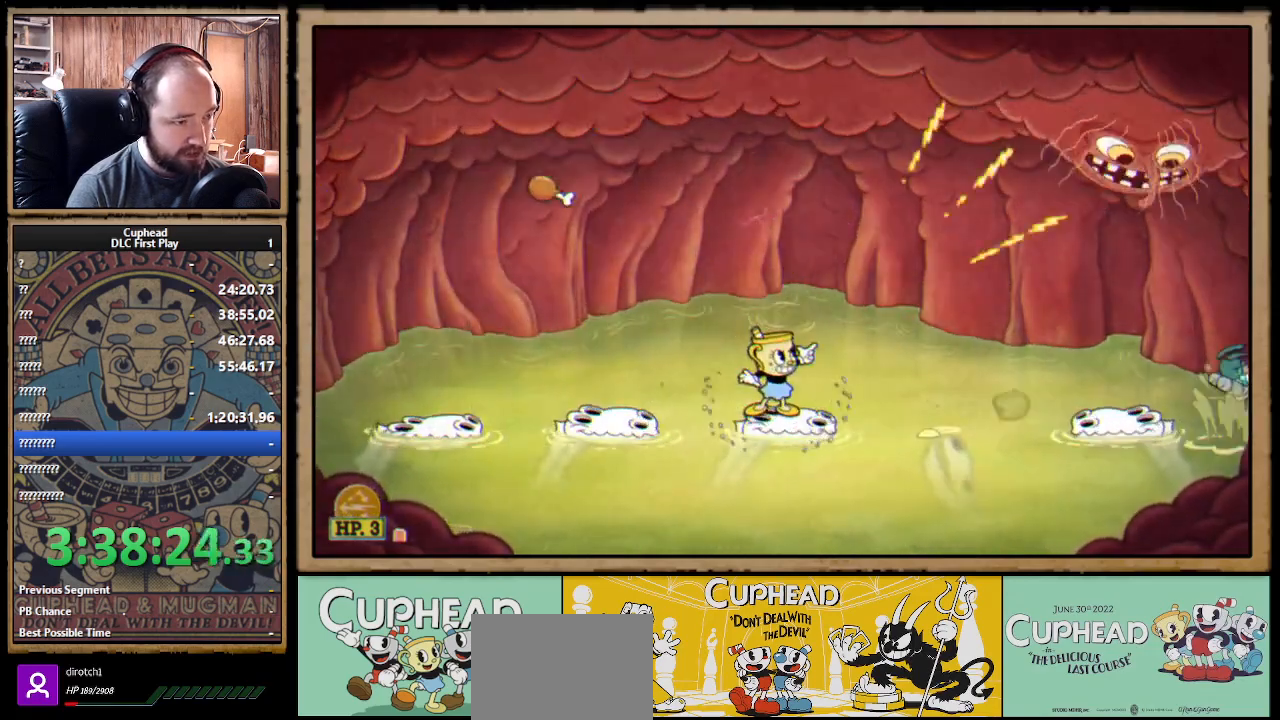
{"buttons": ["X", "R1"], "left_stick": "up-left", "right_stick": "center", "events": [[83, "A", "down"], [100, "left_stick", "up-left"], [233, "R1", "up"], [433, "A", "up"], [483, "R1", "down"]]}
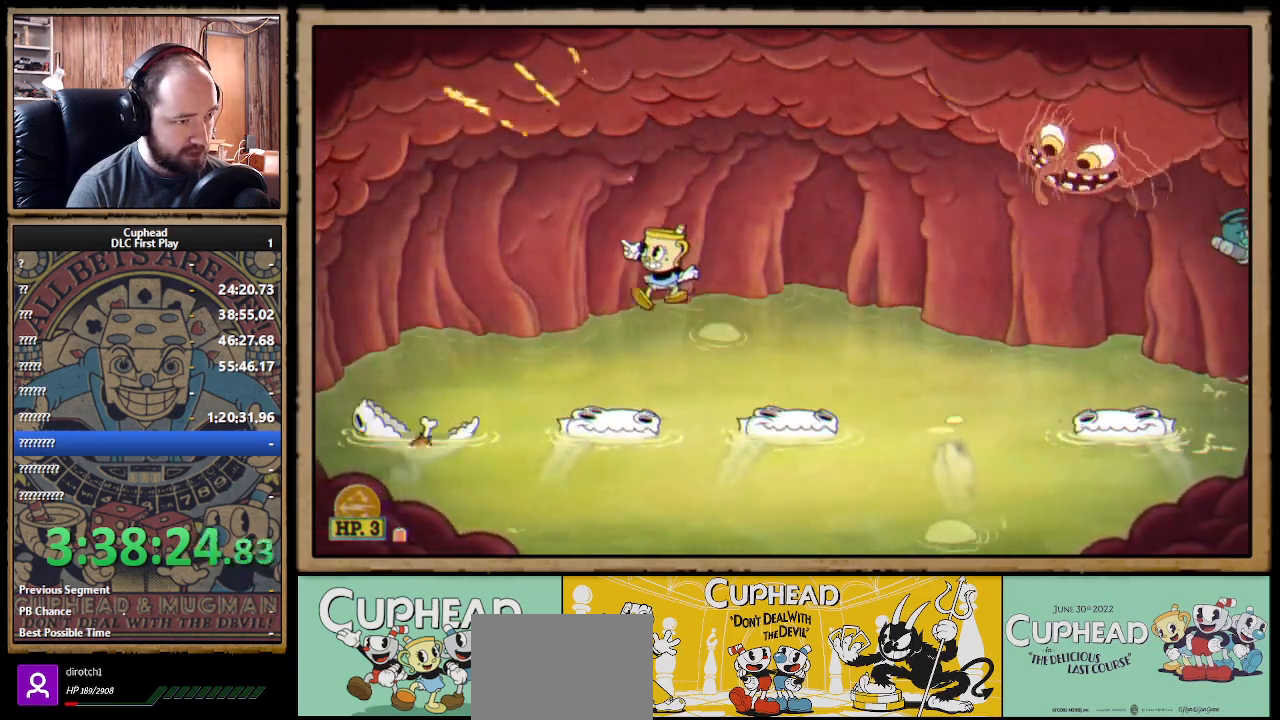
{"buttons": ["X", "R1"], "left_stick": "up-right", "right_stick": "center", "events": [[183, "left_stick", "up-right"]]}
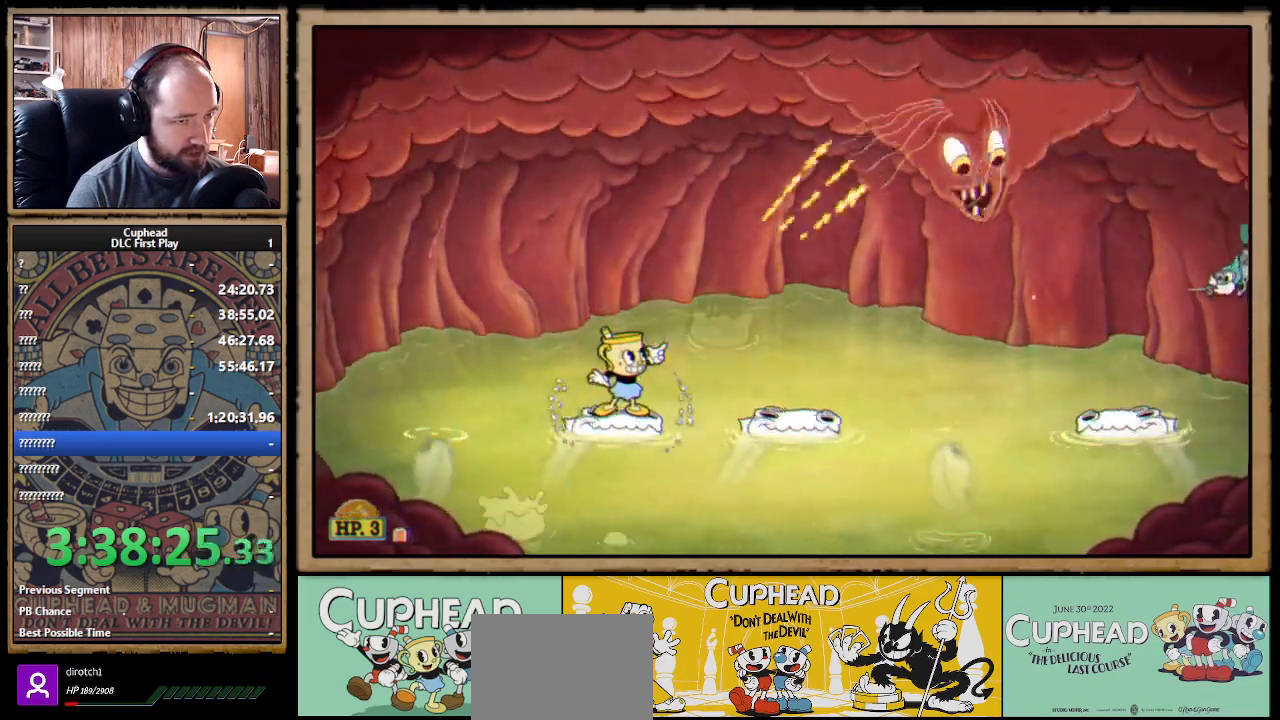
{"buttons": ["X", "R1"], "left_stick": "up", "right_stick": "center", "events": [[483, "left_stick", "up"]]}
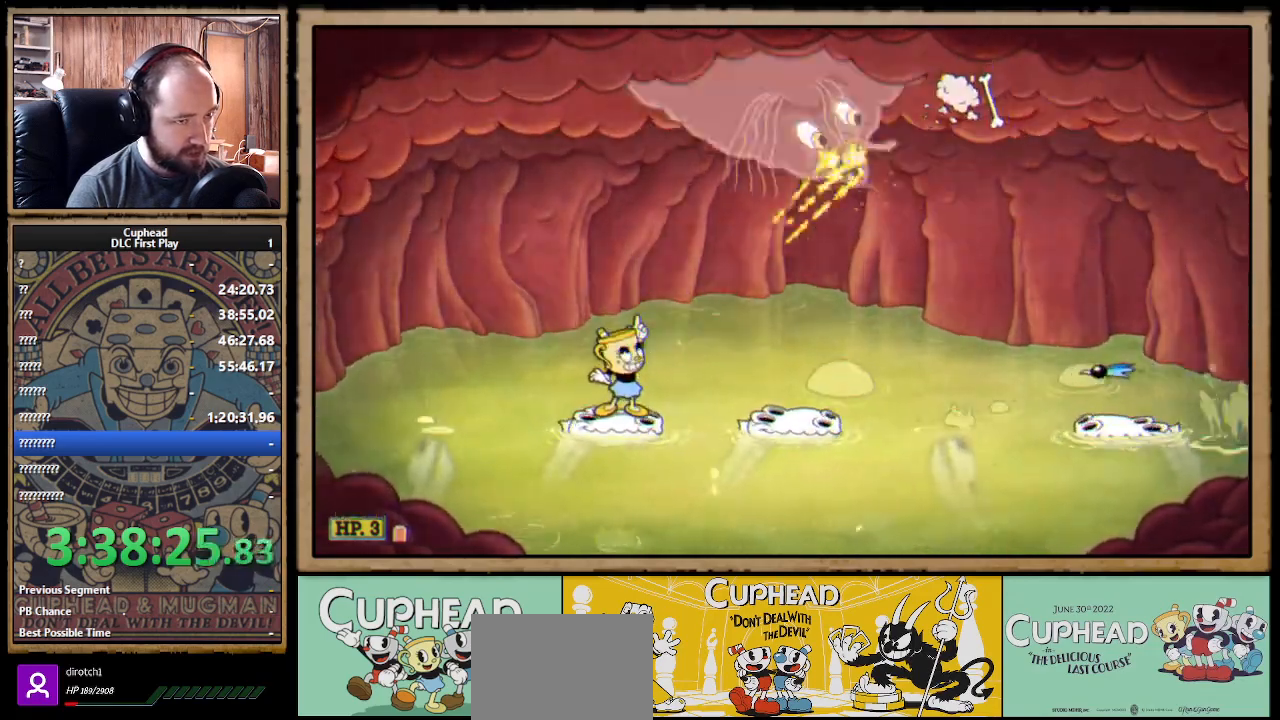
{"buttons": ["X", "R1"], "left_stick": "up", "right_stick": "center", "events": []}
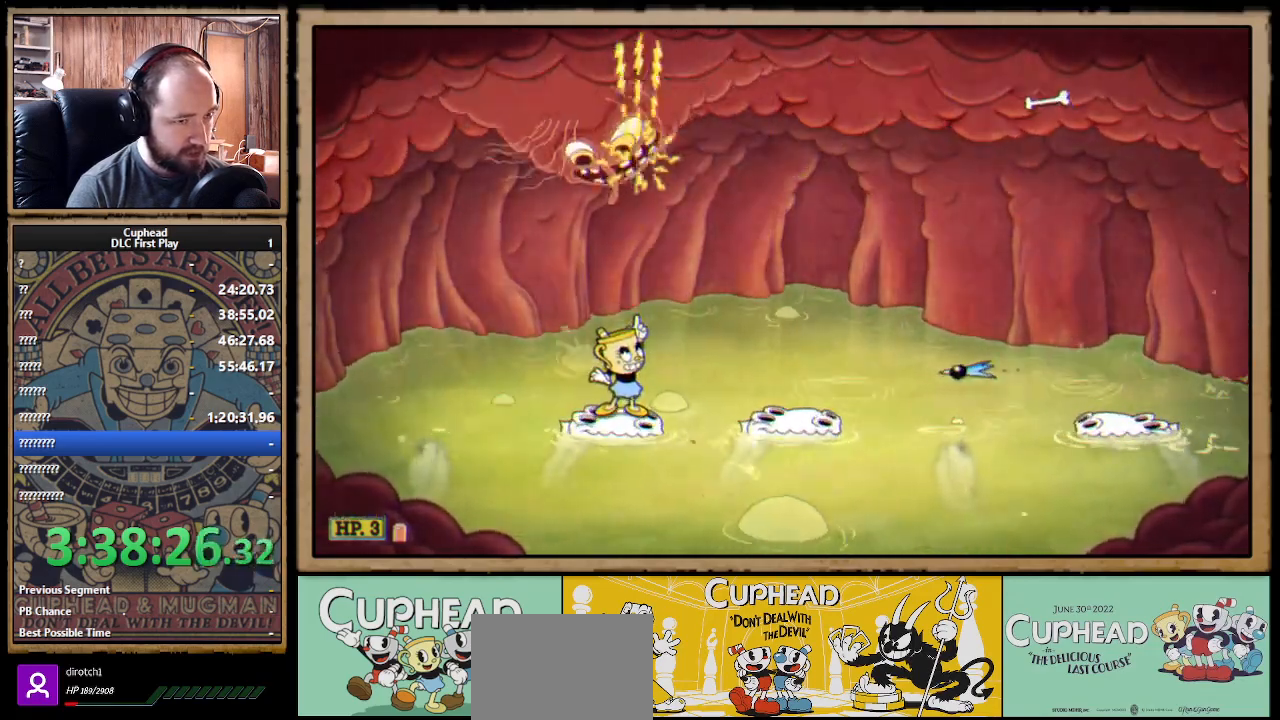
{"buttons": ["X", "R1"], "left_stick": "up", "right_stick": "center", "events": []}
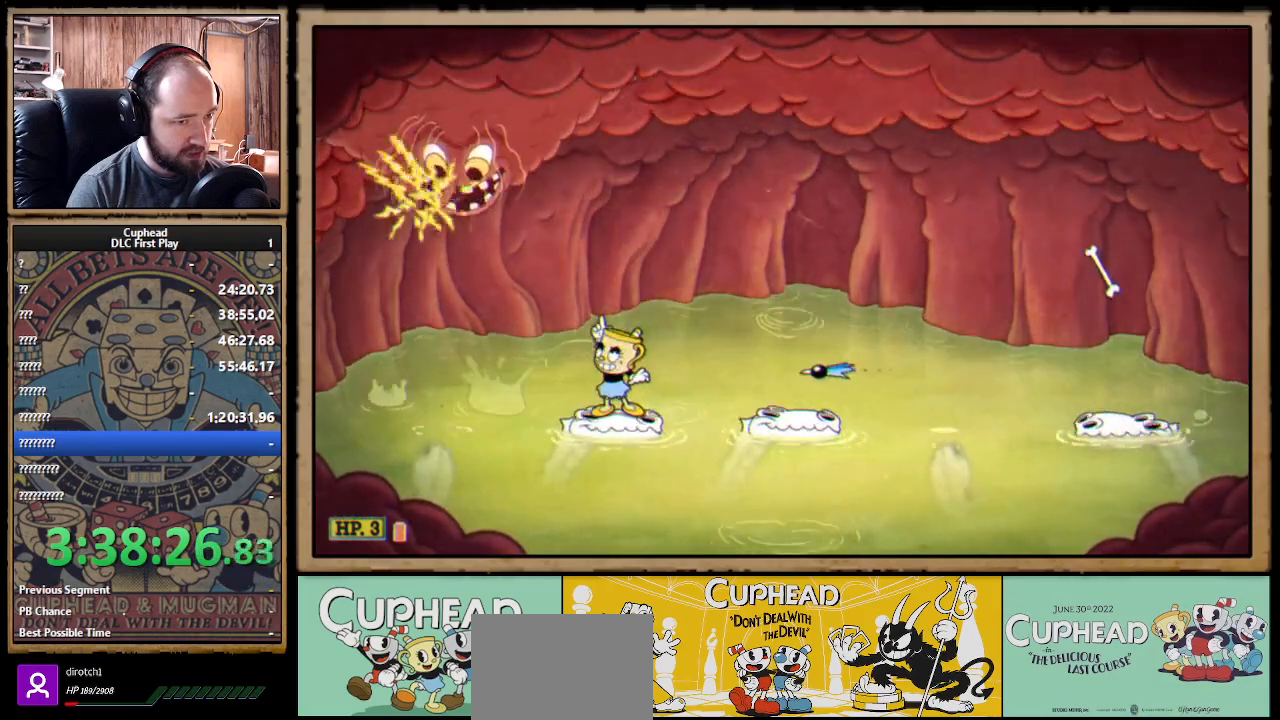
{"buttons": ["X"], "left_stick": "right", "right_stick": "center", "events": [[83, "R1", "up"], [117, "left_stick", "right"], [150, "A", "down"], [450, "A", "up"]]}